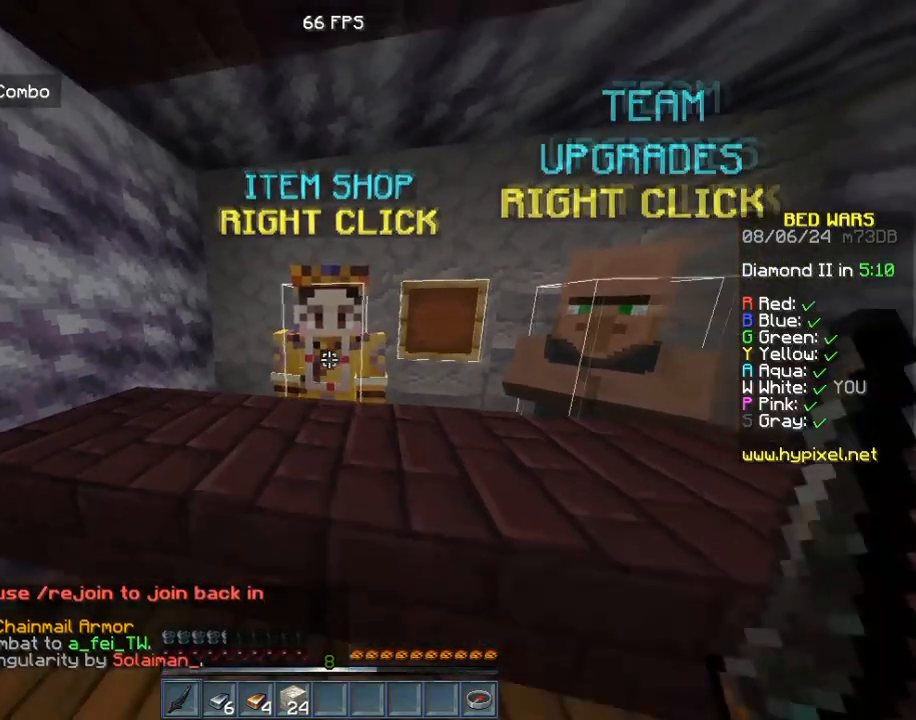
Gameplay with keyboard and mouse; each line is a JSON object with the keys and mouse buttons held at the frame after it. "events" lists presses ("down") and releases ("up") of "a", "d", "s", "w", "mouse_left" and "mouse_right" between this image and that frame as [ms after this image, input, new state], when the widget could be followed in between. "mouse_left", "mouse_right" = the "left", "right" buttons of the "mouse" list. No other keys are recorded. Fast repeated clicks can show as one long hold. Mouse movement is not recorded.
{"keys": ["d", "s"], "mouse": [], "events": [[80, "mouse_right", "down"], [240, "d", "down"], [320, "mouse_right", "up"]]}
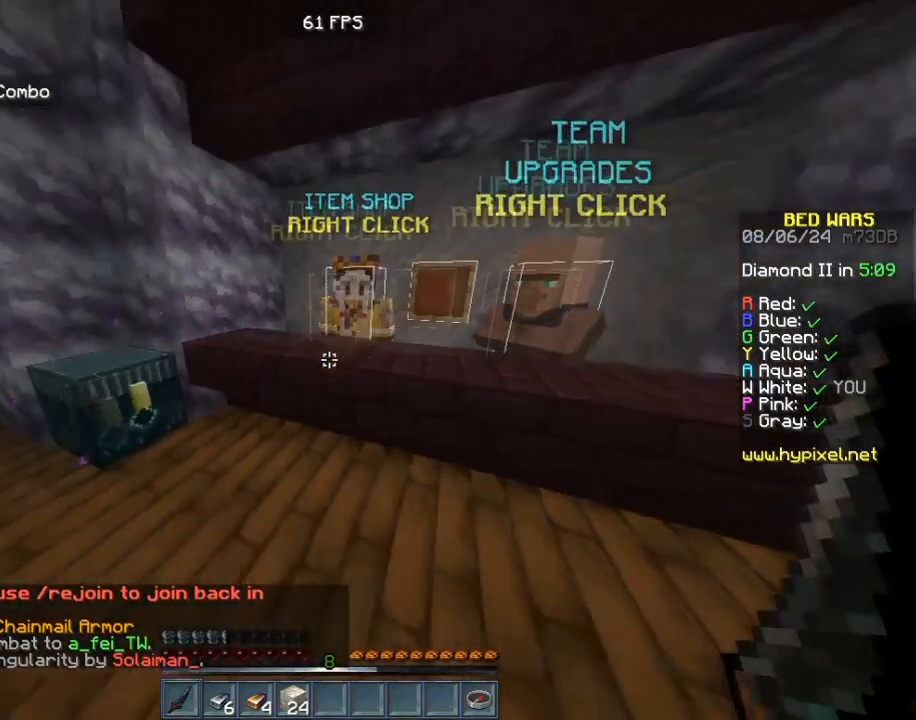
{"keys": ["s"], "mouse": [], "events": [[40, "d", "up"], [200, "a", "down"], [440, "a", "up"]]}
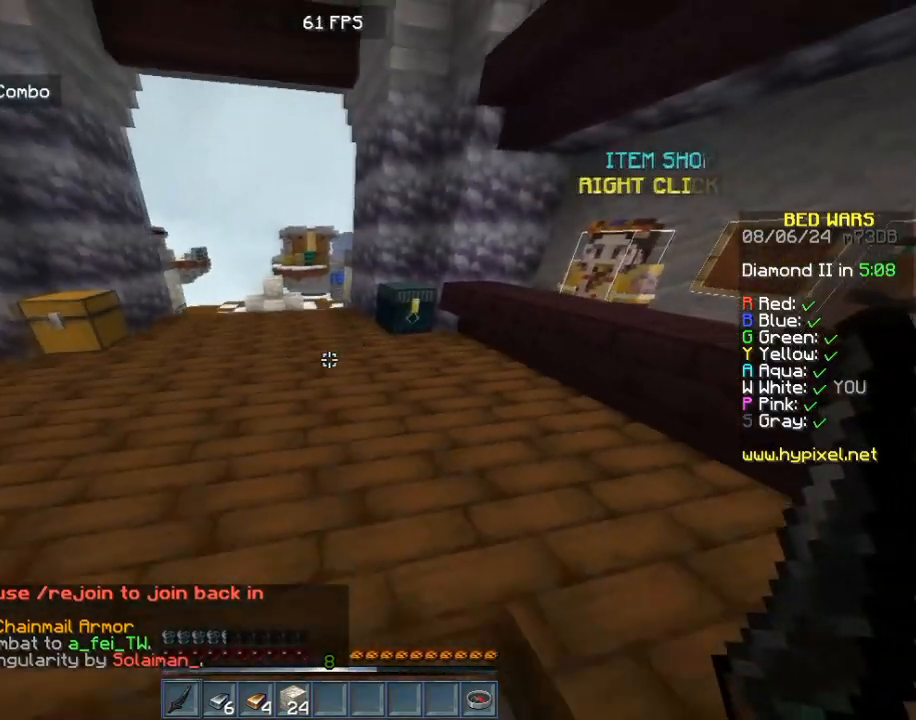
{"keys": ["s"], "mouse": ["left"], "events": [[240, "mouse_left", "down"], [400, "mouse_left", "up"], [480, "mouse_left", "down"]]}
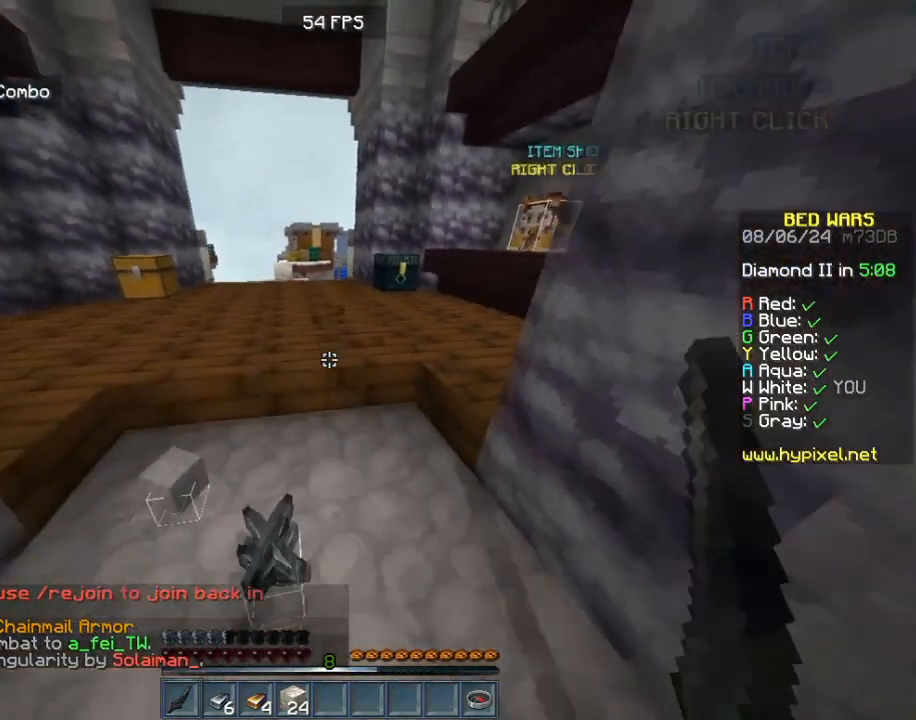
{"keys": [], "mouse": [], "events": [[80, "mouse_left", "up"], [160, "s", "up"], [200, "mouse_left", "down"], [240, "a", "down"], [320, "mouse_left", "up"], [320, "w", "down"], [440, "a", "up"], [440, "w", "up"]]}
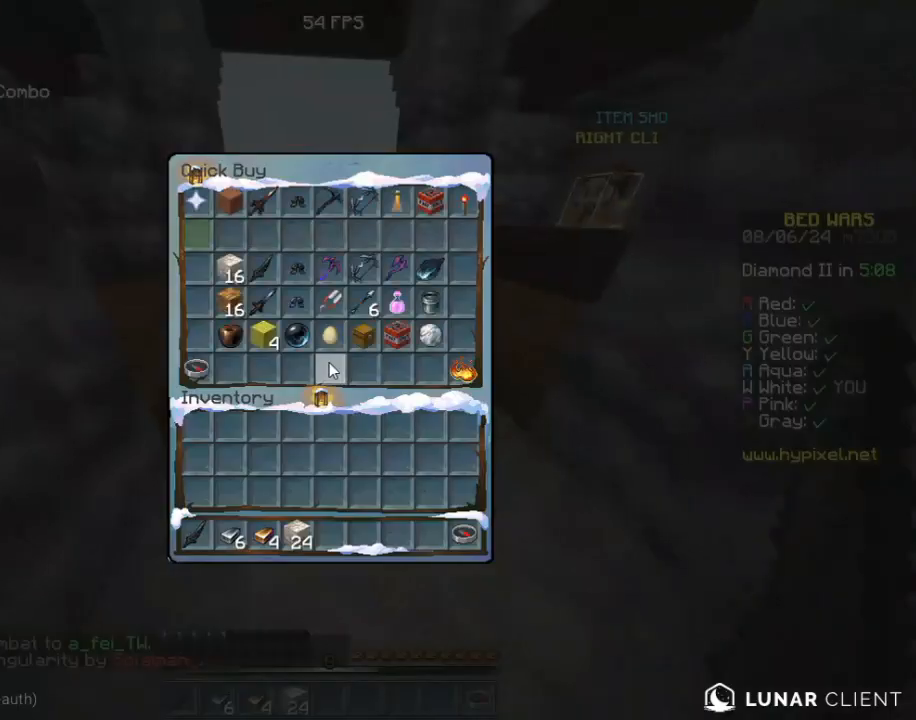
{"keys": [], "mouse": [], "events": []}
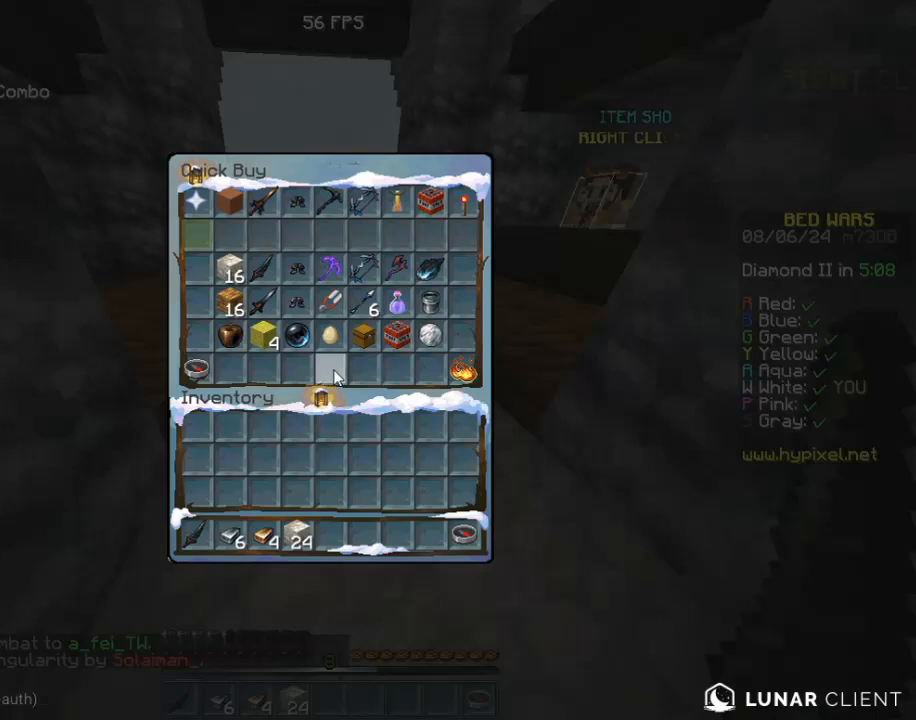
{"keys": [], "mouse": [], "events": []}
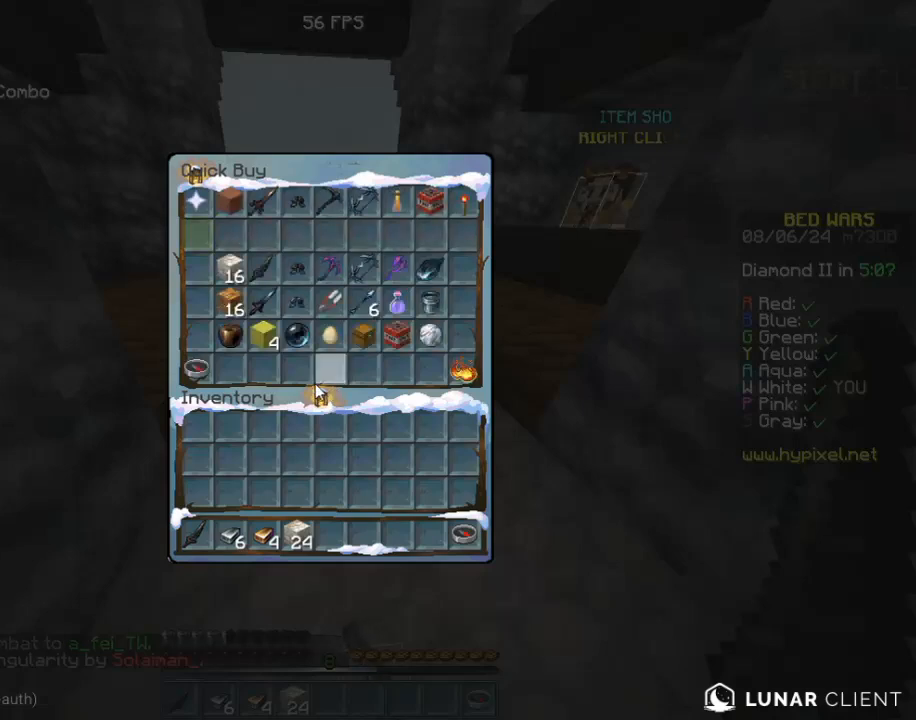
{"keys": [], "mouse": [], "events": []}
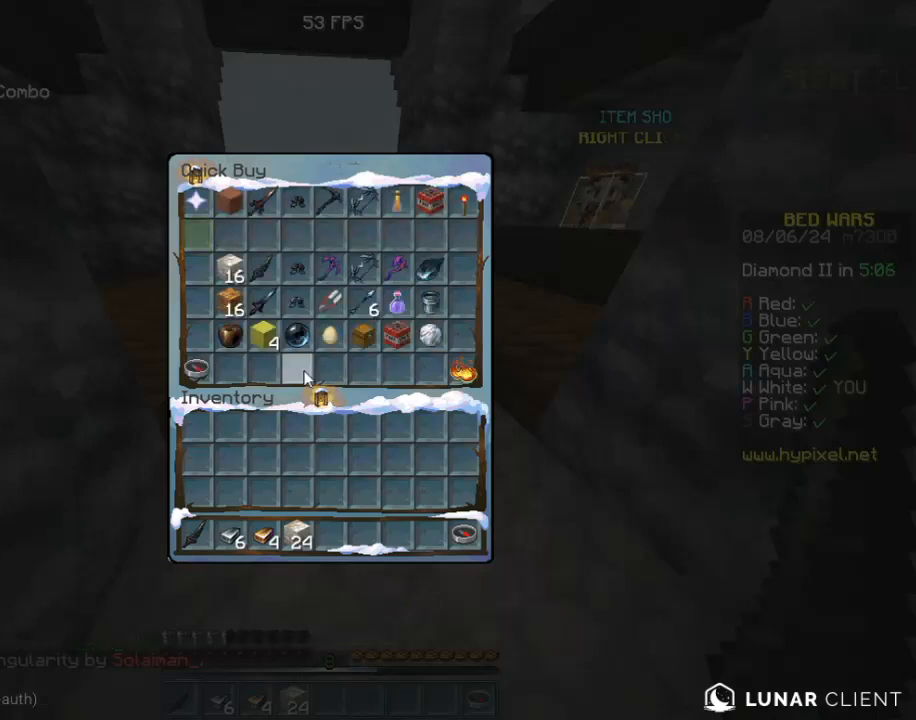
{"keys": [], "mouse": [], "events": []}
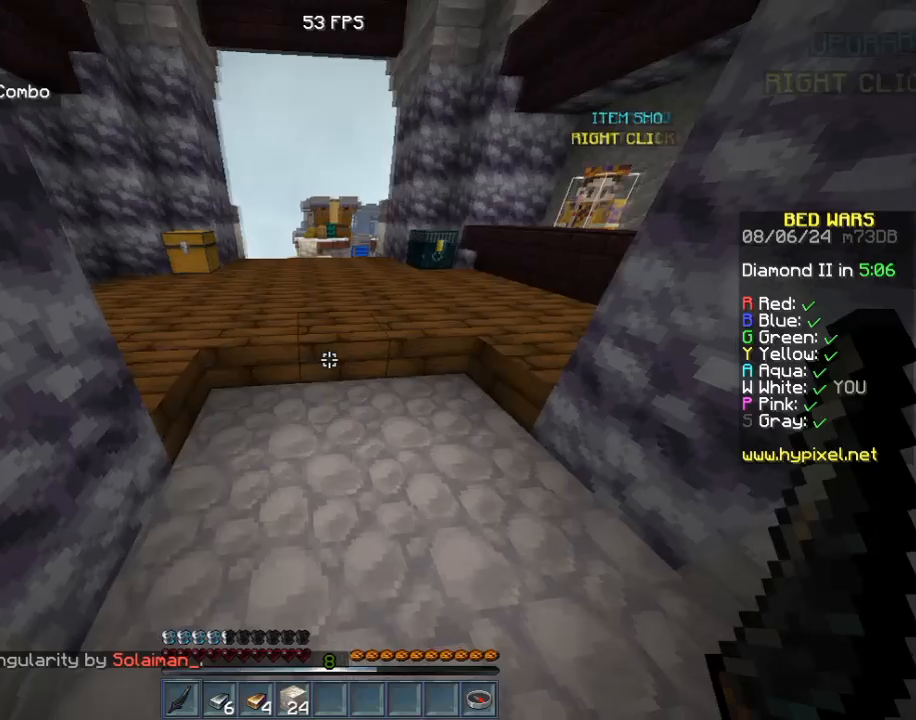
{"keys": ["w"], "mouse": [], "events": [[80, "w", "down"]]}
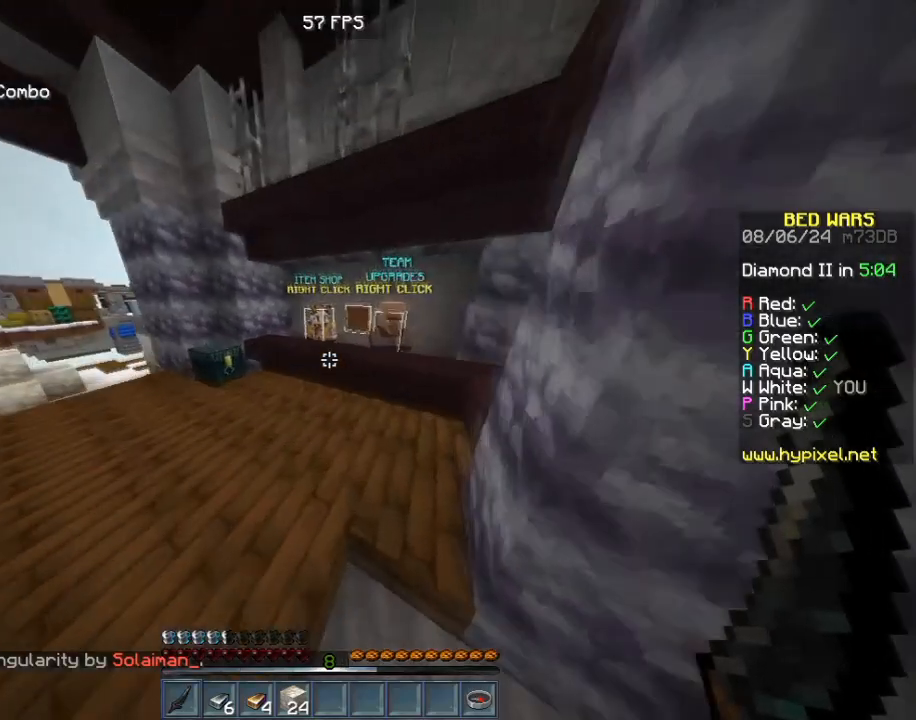
{"keys": [], "mouse": [], "events": [[520, "w", "up"]]}
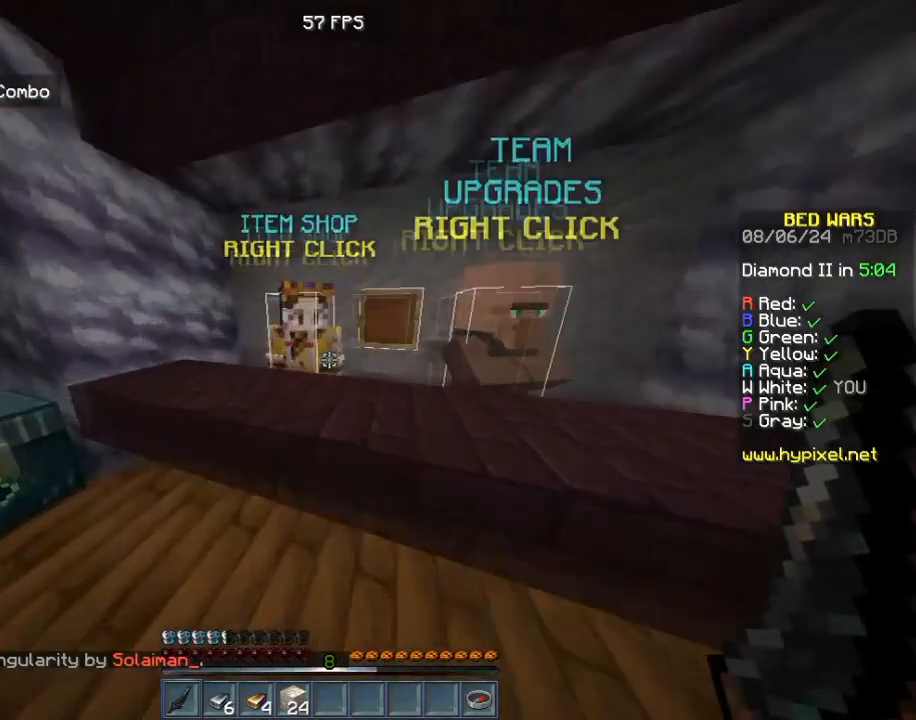
{"keys": [], "mouse": [], "events": [[240, "mouse_right", "down"], [360, "mouse_right", "up"]]}
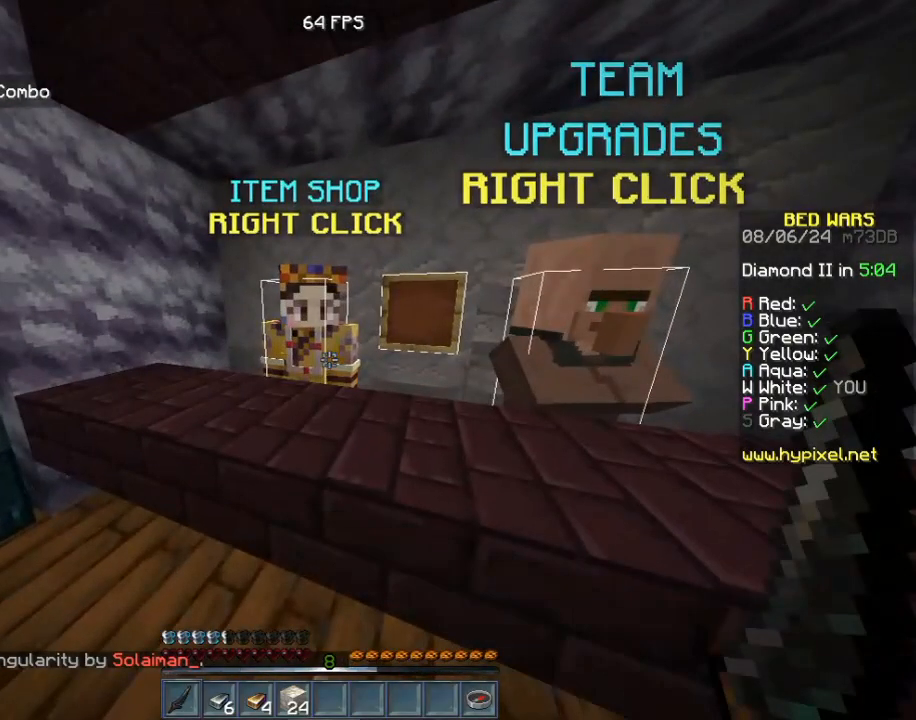
{"keys": [], "mouse": [], "events": []}
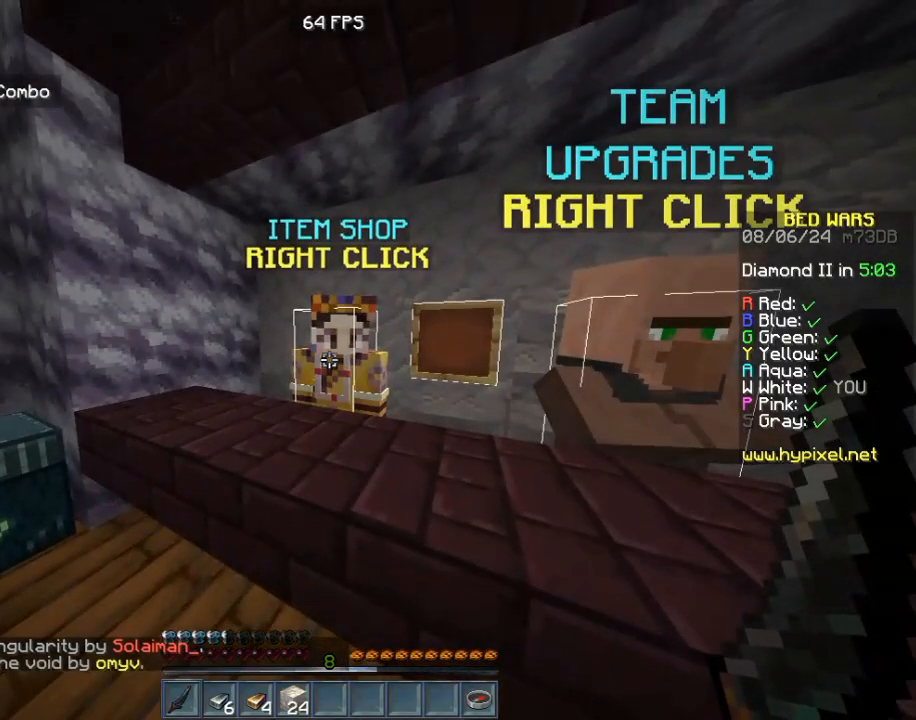
{"keys": ["s"], "mouse": [], "events": [[440, "s", "down"]]}
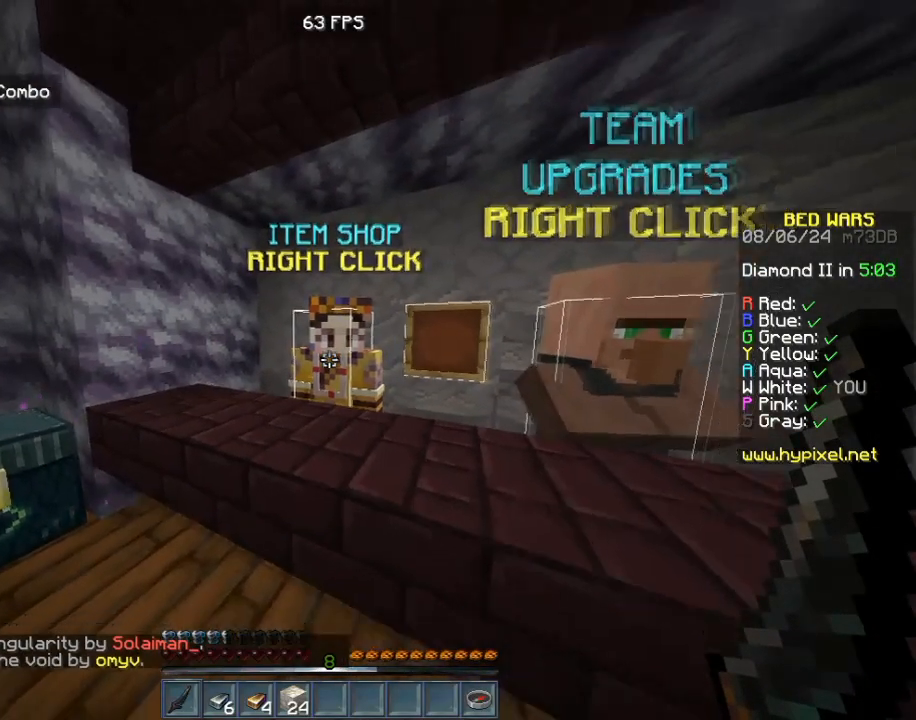
{"keys": ["a"], "mouse": [], "events": [[440, "a", "down"], [520, "s", "up"]]}
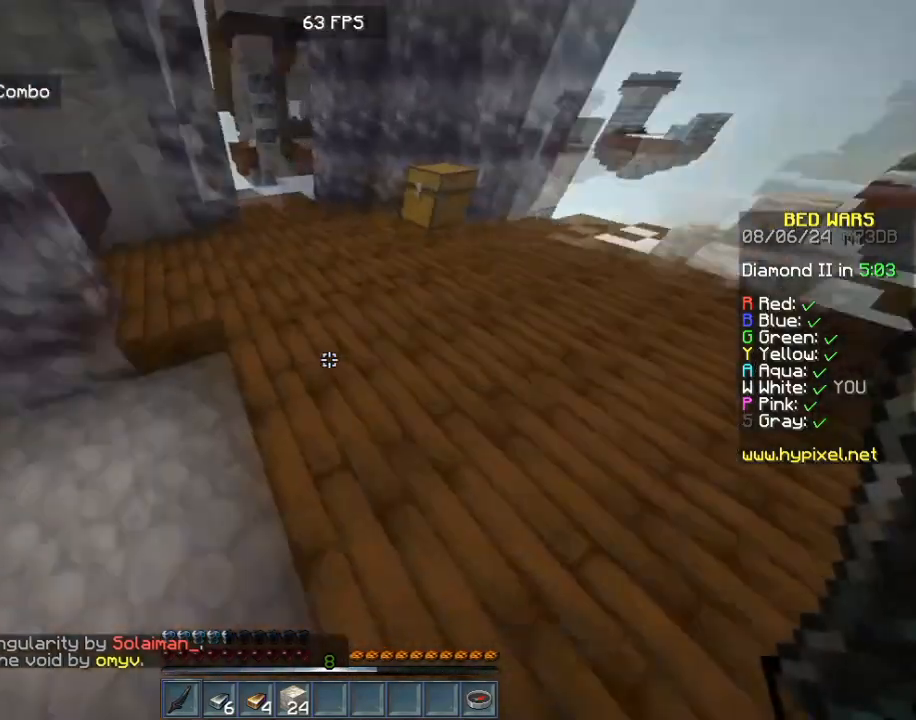
{"keys": [], "mouse": [], "events": [[240, "a", "up"]]}
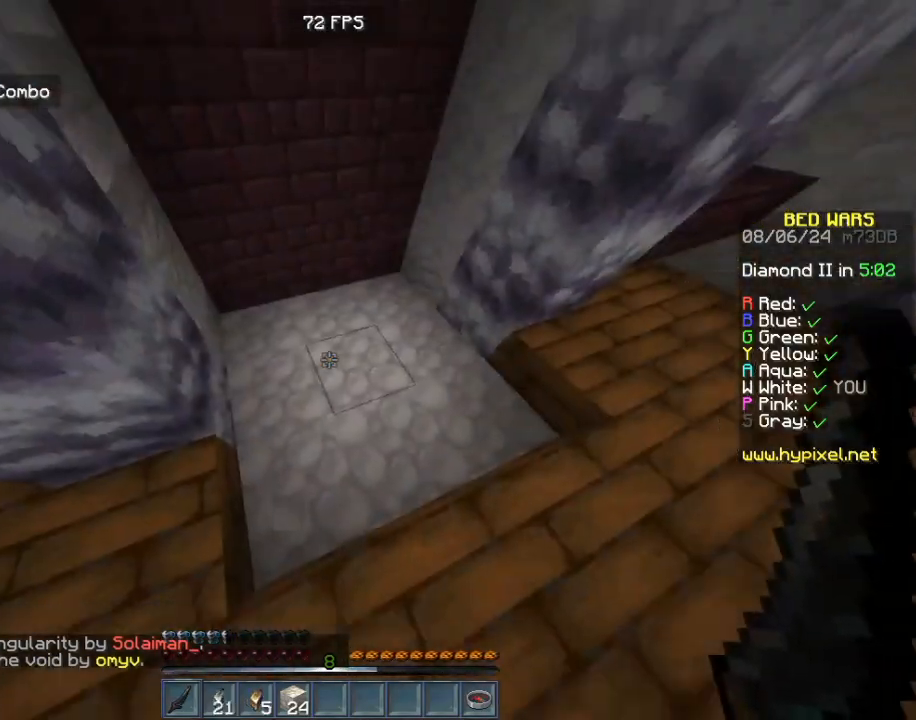
{"keys": [], "mouse": [], "events": []}
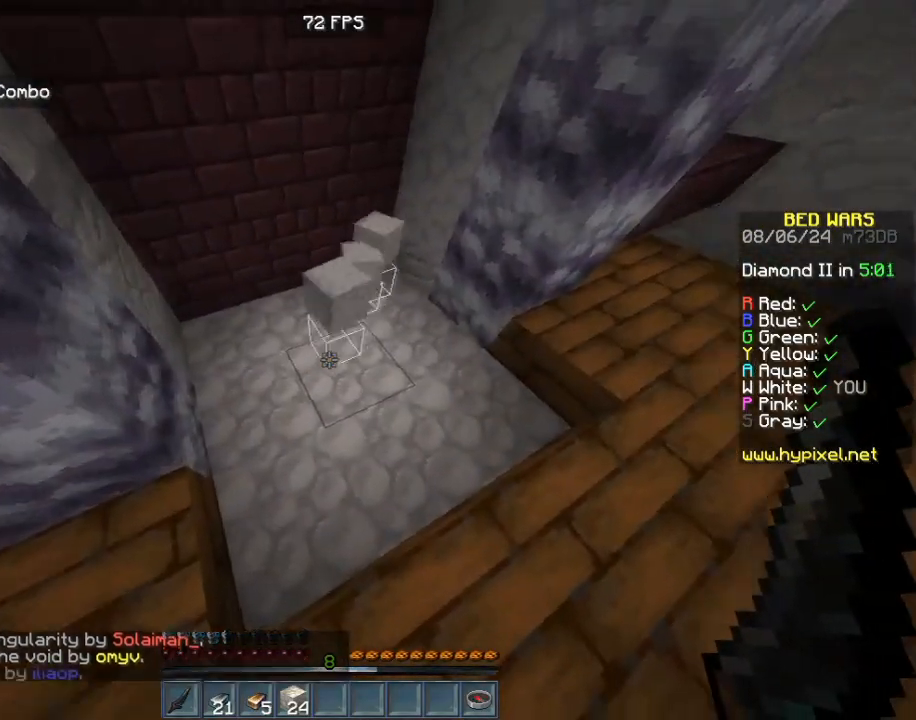
{"keys": ["w"], "mouse": [], "events": [[480, "w", "down"]]}
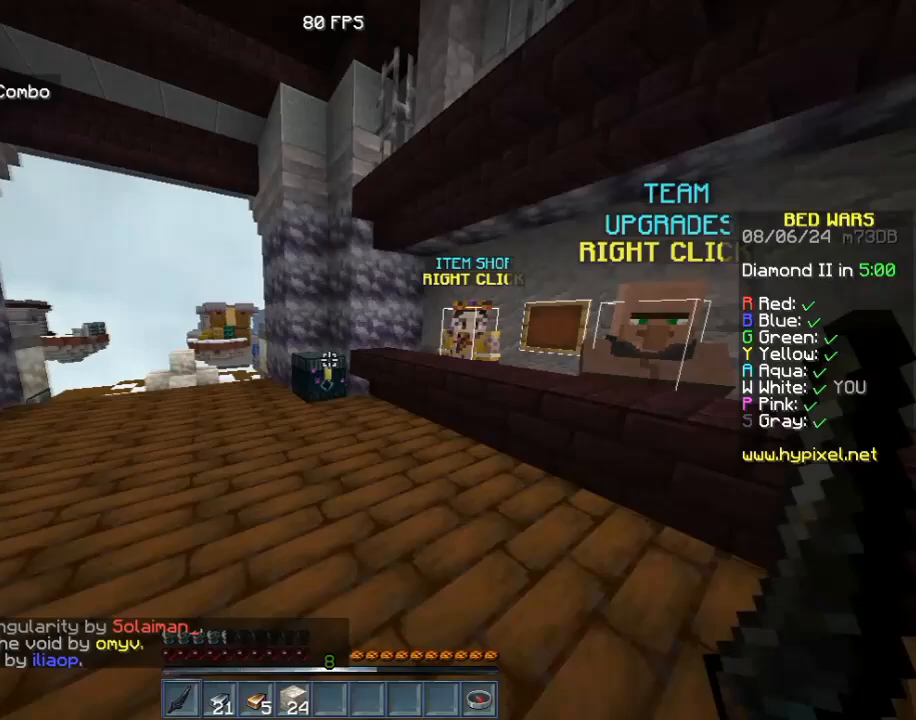
{"keys": ["w"], "mouse": [], "events": []}
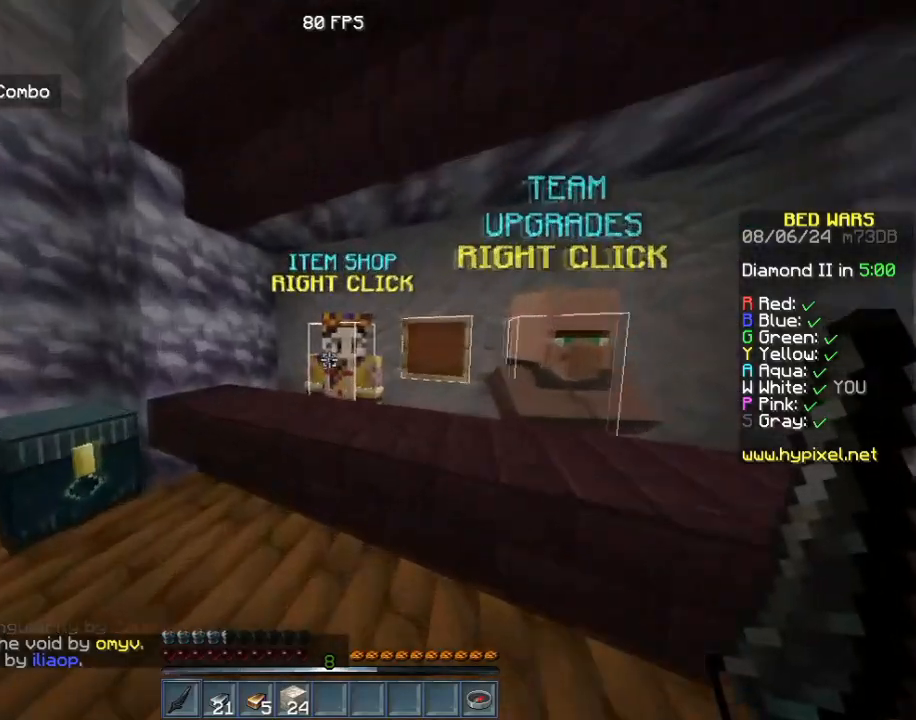
{"keys": [], "mouse": ["right"], "events": [[280, "mouse_right", "down"], [280, "w", "up"]]}
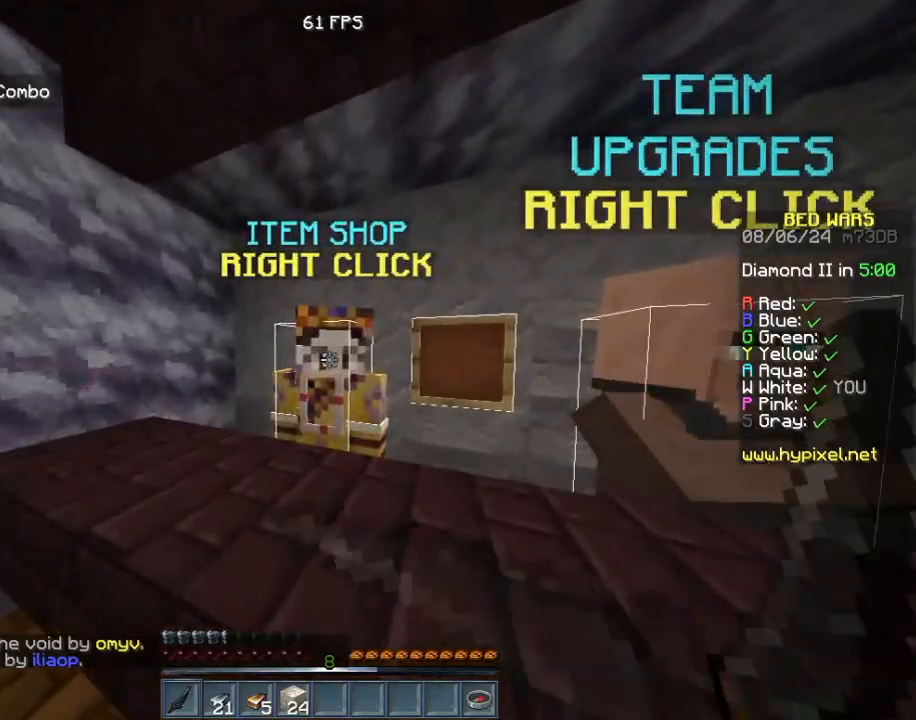
{"keys": [], "mouse": [], "events": [[40, "mouse_right", "up"]]}
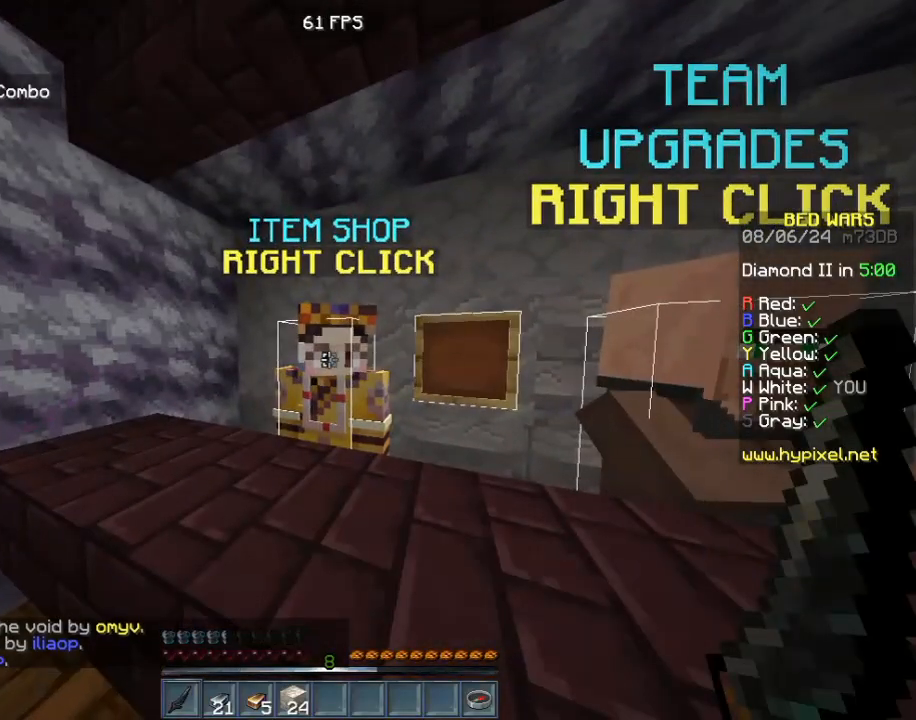
{"keys": ["w"], "mouse": [], "events": [[400, "w", "down"]]}
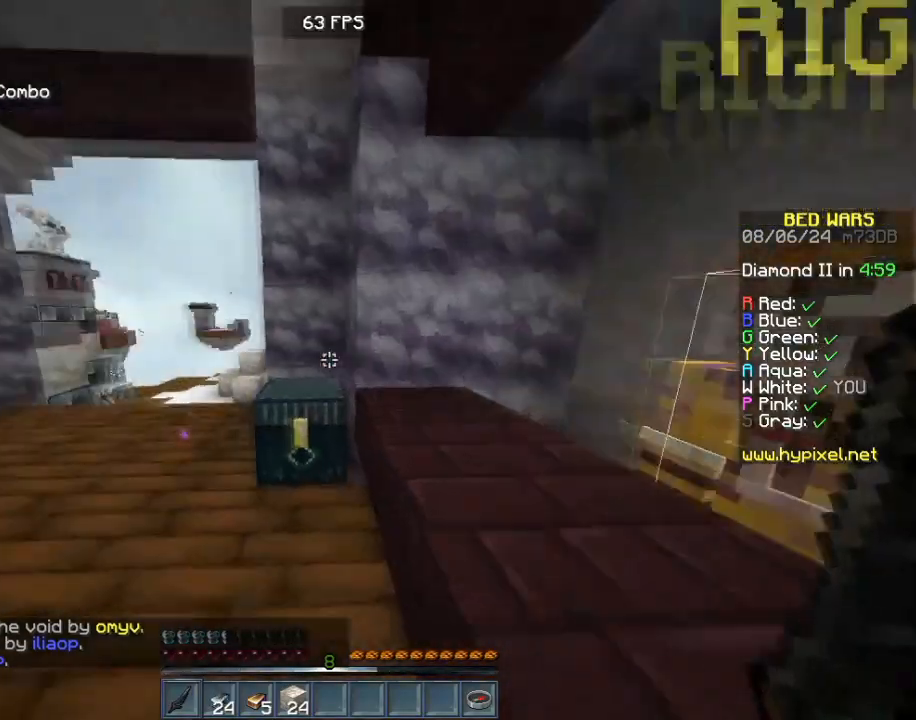
{"keys": [], "mouse": [], "events": [[480, "w", "up"]]}
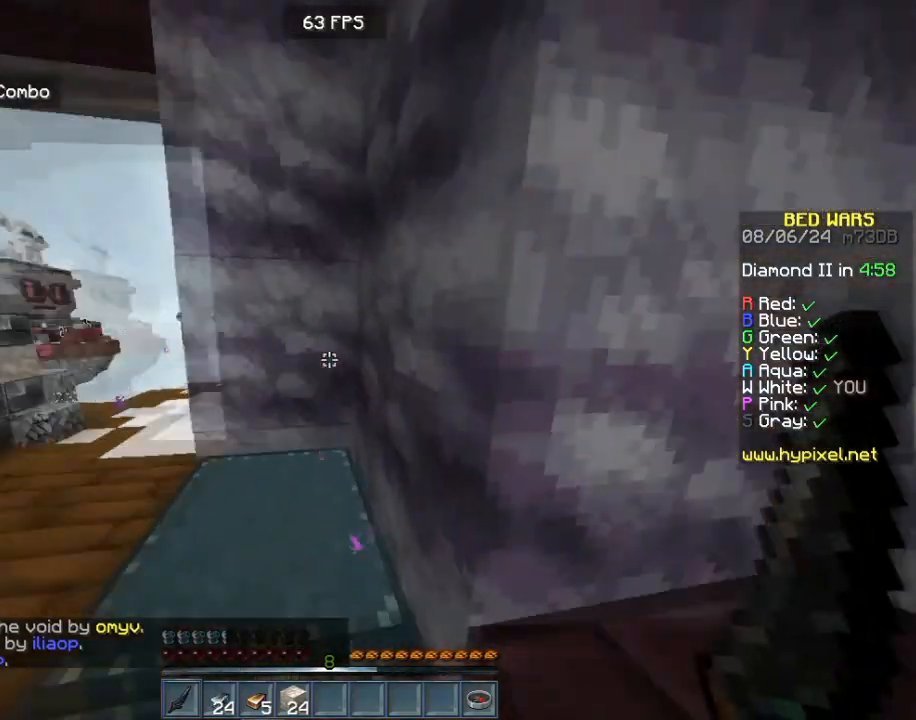
{"keys": ["d"], "mouse": [], "events": [[160, "s", "down"], [240, "d", "down"], [360, "s", "up"]]}
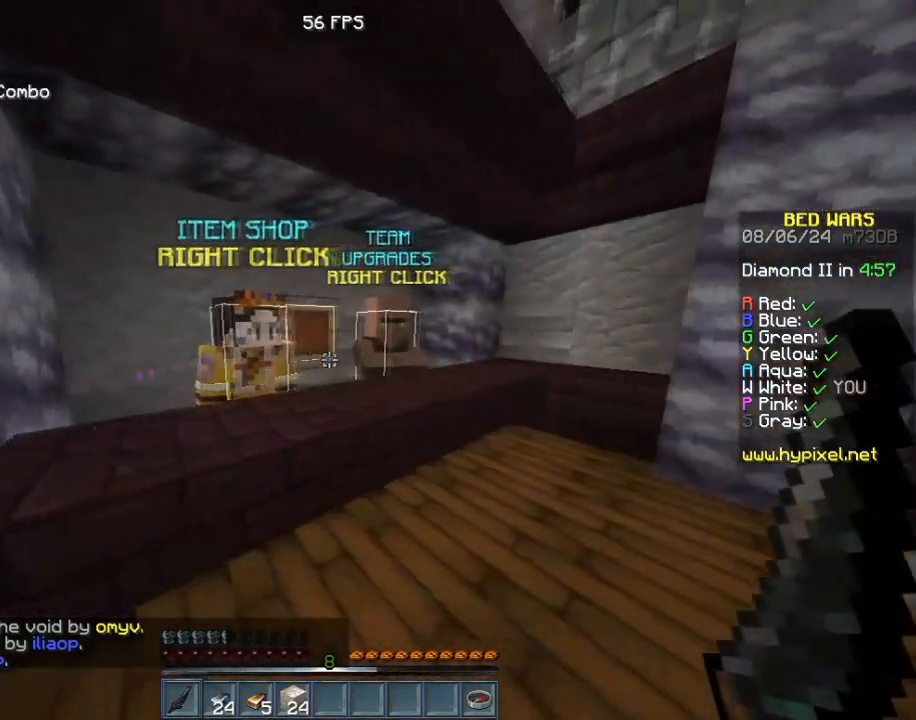
{"keys": ["w"], "mouse": [], "events": [[120, "d", "up"], [280, "w", "down"]]}
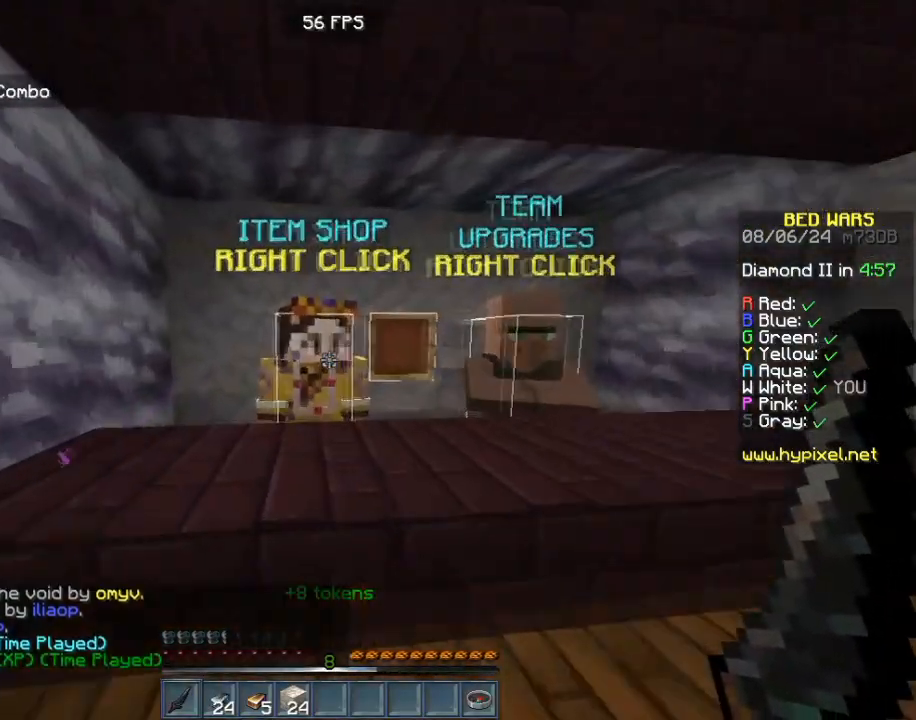
{"keys": [], "mouse": [], "events": [[120, "d", "down"], [160, "mouse_right", "down"], [320, "d", "up"], [320, "w", "up"], [440, "mouse_right", "up"]]}
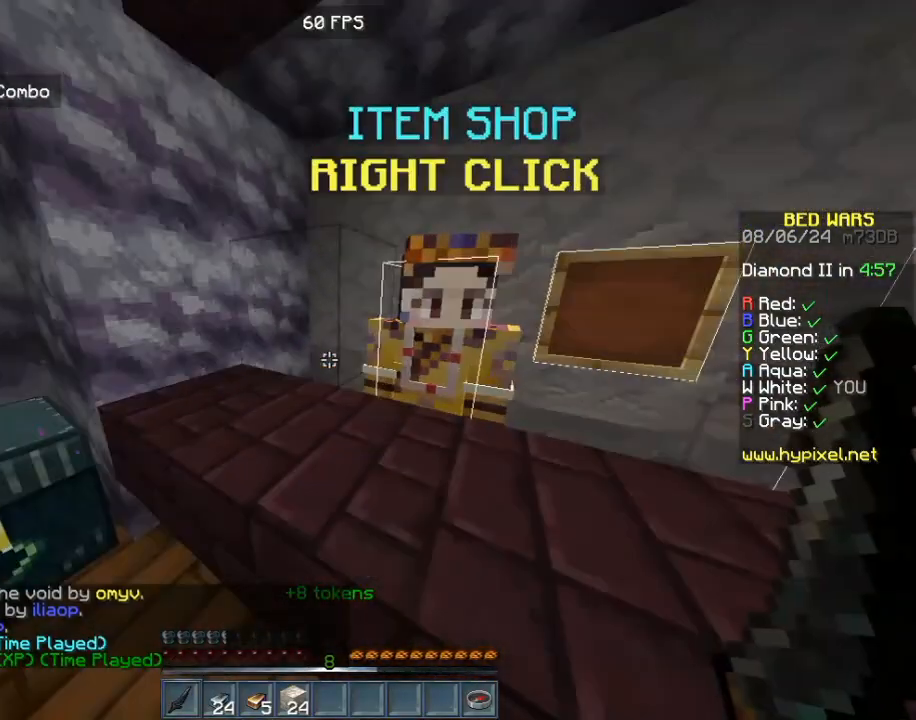
{"keys": [], "mouse": ["right"], "events": [[320, "d", "down"], [480, "d", "up"], [480, "mouse_right", "down"]]}